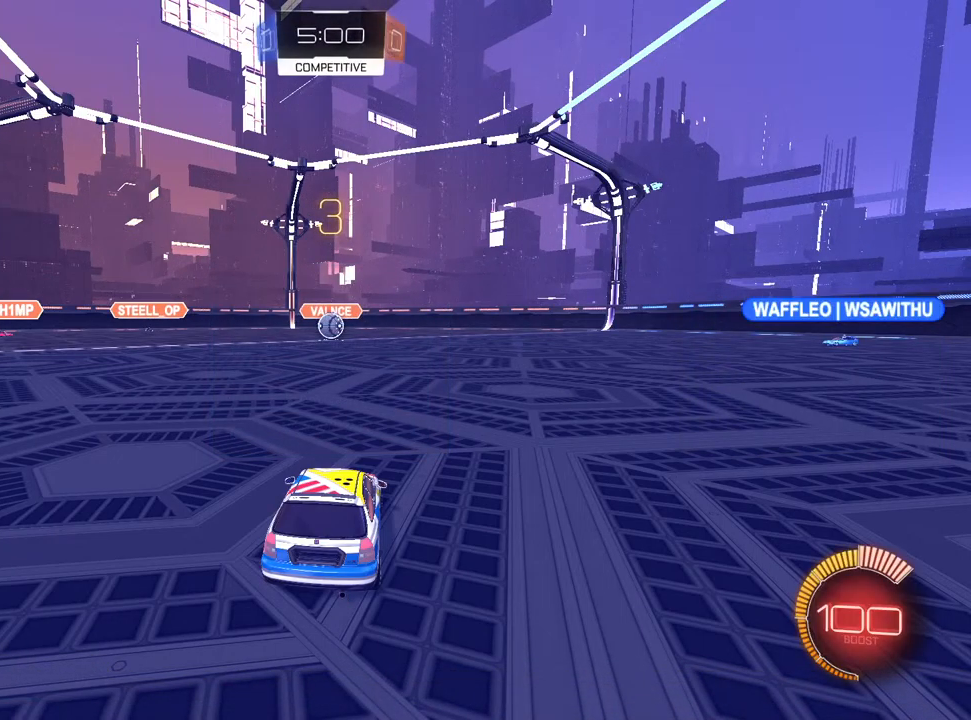
Gameplay with a controller (PlayStation layout); each line is a JSON object with the inputs held at the frame after it (dt_ms = milliseconds from this image to that frame). "events" lists button and stick changes between this image and that frame as [ms after this image, input, new state], when the widget could be followed in between. Not read: R2.
{"dt_ms": 500, "buttons": ["CIRCLE"], "left_stick": "center", "right_stick": "center", "events": [[183, "CIRCLE", "down"]]}
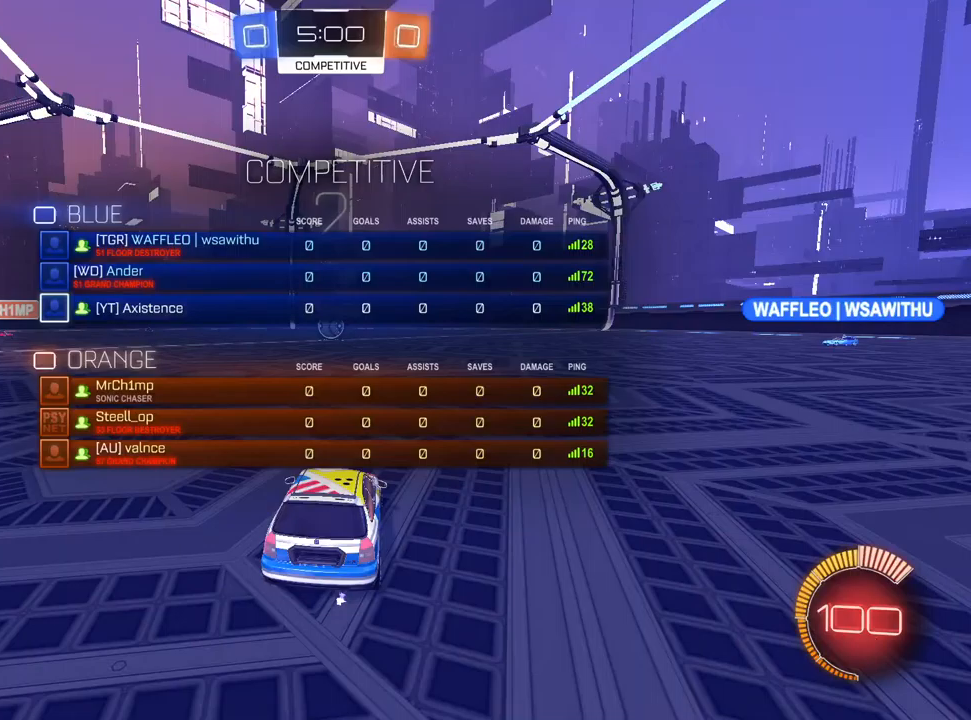
{"dt_ms": 500, "buttons": [], "left_stick": "center", "right_stick": "center", "events": [[233, "CIRCLE", "up"]]}
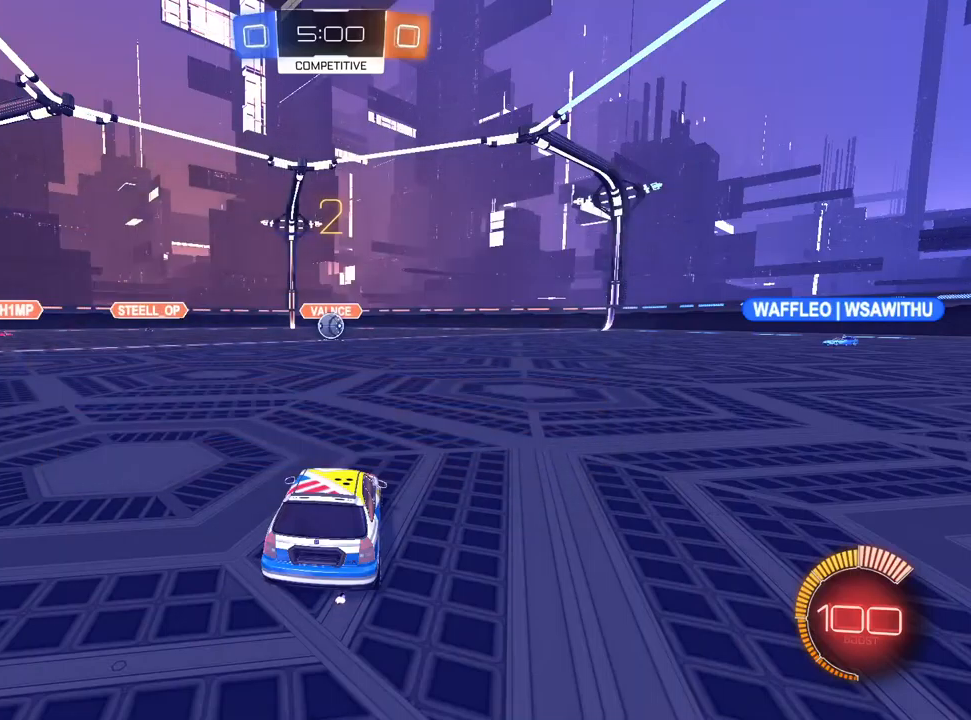
{"dt_ms": 500, "buttons": ["TRIANGLE"], "left_stick": "center", "right_stick": "center", "events": [[17, "TRIANGLE", "down"], [83, "TRIANGLE", "up"], [167, "TRIANGLE", "down"], [233, "TRIANGLE", "up"], [317, "TRIANGLE", "down"], [383, "TRIANGLE", "up"], [467, "TRIANGLE", "down"]]}
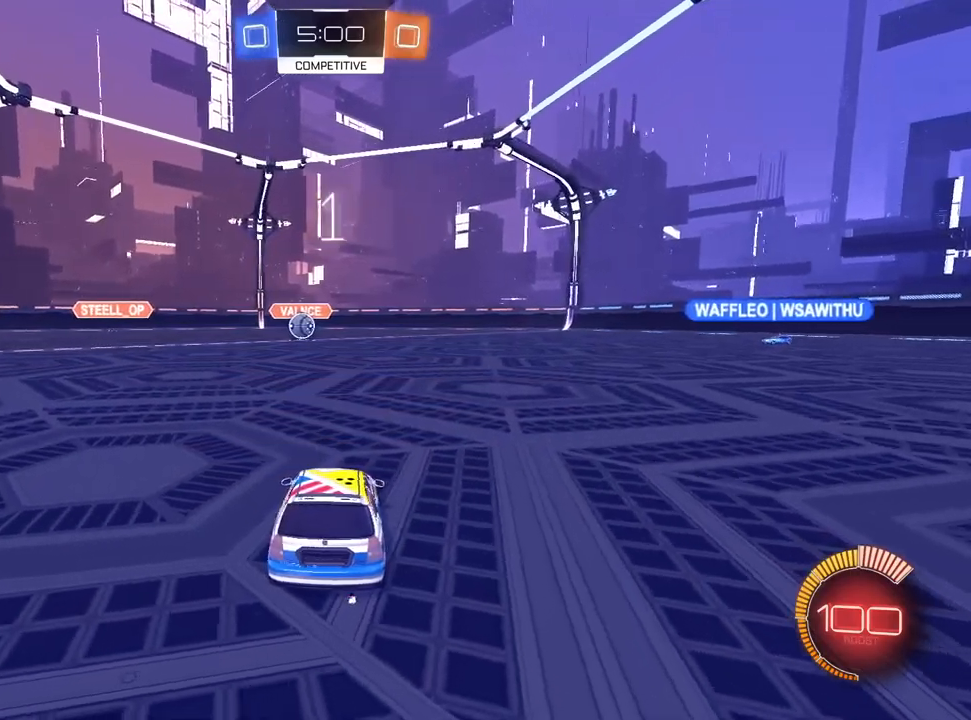
{"dt_ms": 500, "buttons": [], "left_stick": "center", "right_stick": "center", "events": [[33, "TRIANGLE", "up"], [133, "TRIANGLE", "down"], [200, "TRIANGLE", "up"], [300, "TRIANGLE", "down"], [367, "TRIANGLE", "up"]]}
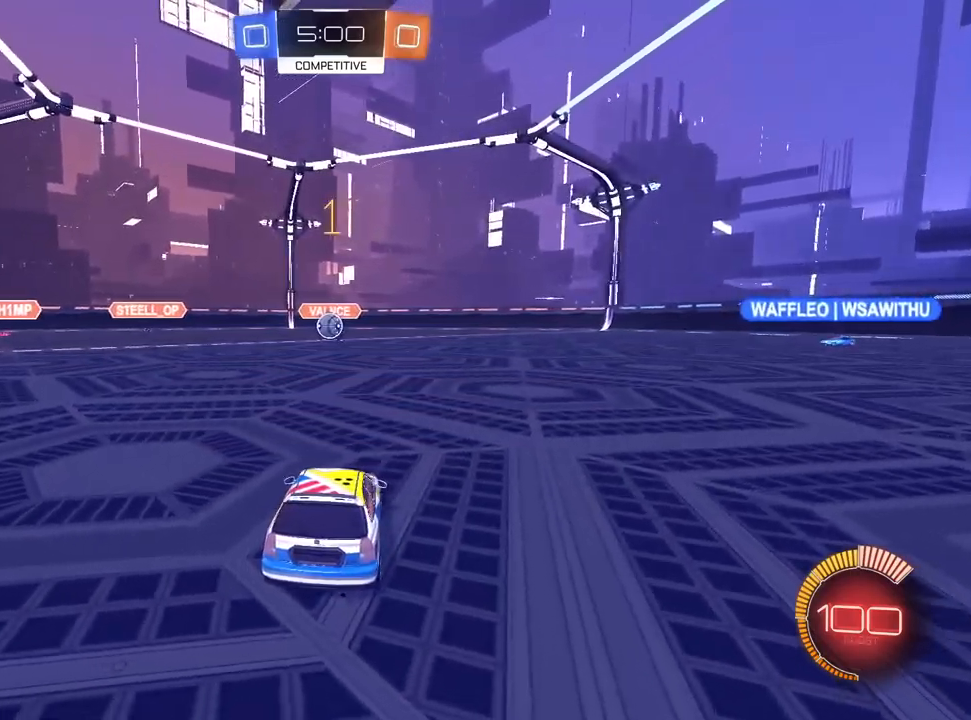
{"dt_ms": 500, "buttons": ["L1"], "left_stick": "center", "right_stick": "center", "events": [[67, "L1", "down"], [83, "left_stick", "left"], [200, "left_stick", "center"], [317, "left_stick", "up-left"], [417, "left_stick", "center"]]}
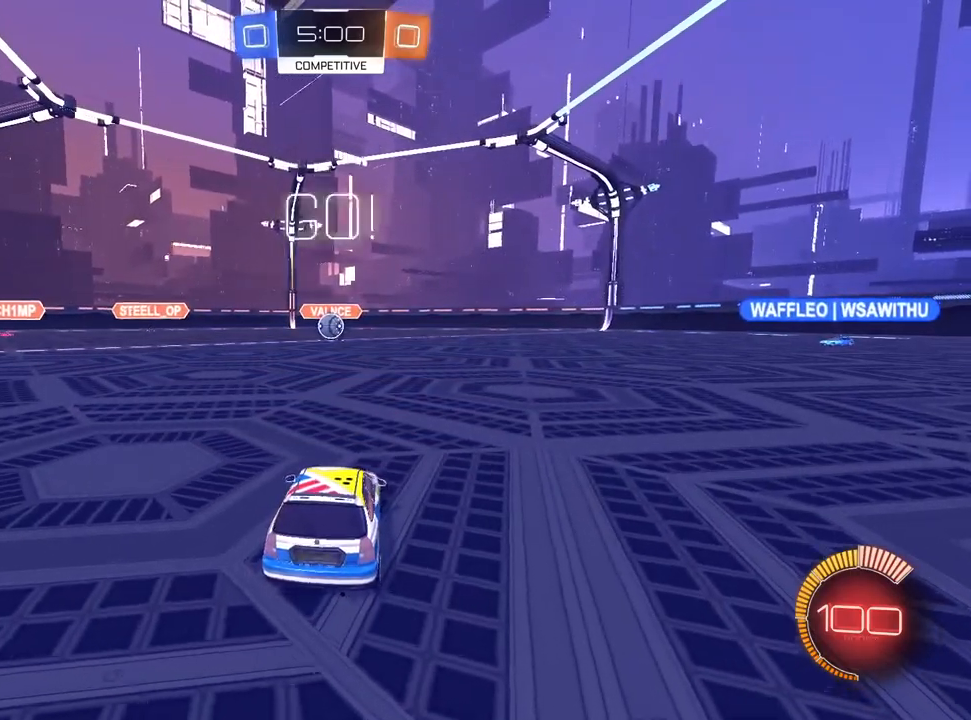
{"dt_ms": 500, "buttons": ["L1"], "left_stick": "center", "right_stick": "center", "events": [[317, "left_stick", "down-left"], [367, "CROSS", "down"], [483, "CROSS", "up"], [483, "left_stick", "center"]]}
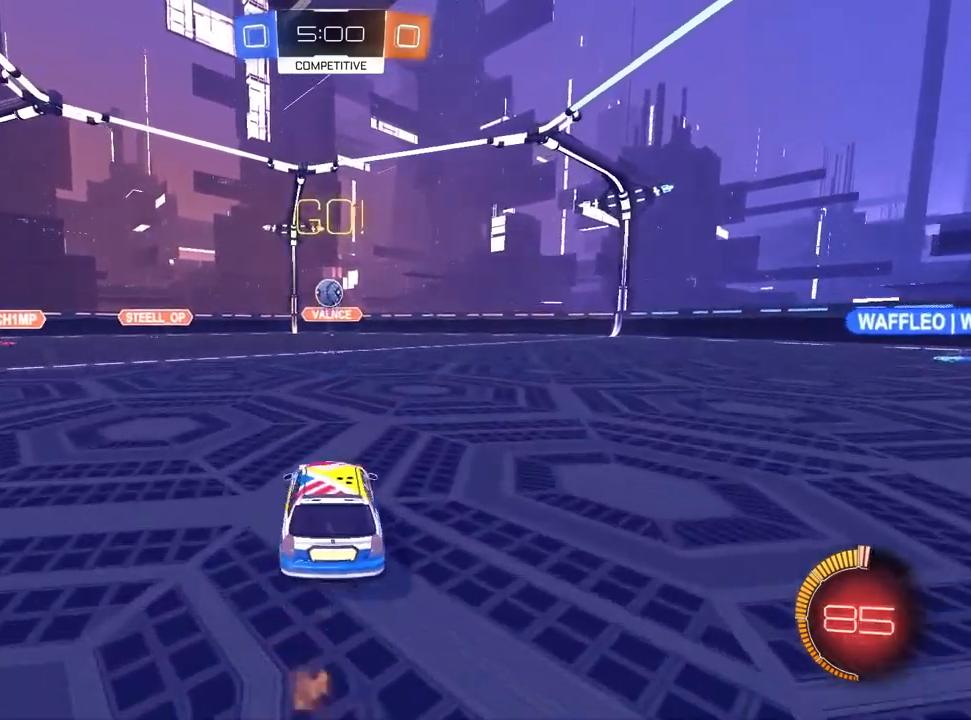
{"dt_ms": 500, "buttons": ["L1", "R1"], "left_stick": "left", "right_stick": "center", "events": [[50, "CROSS", "down"], [67, "left_stick", "down"], [100, "R1", "down"], [183, "CROSS", "up"], [233, "left_stick", "center"], [283, "left_stick", "up"], [450, "left_stick", "left"]]}
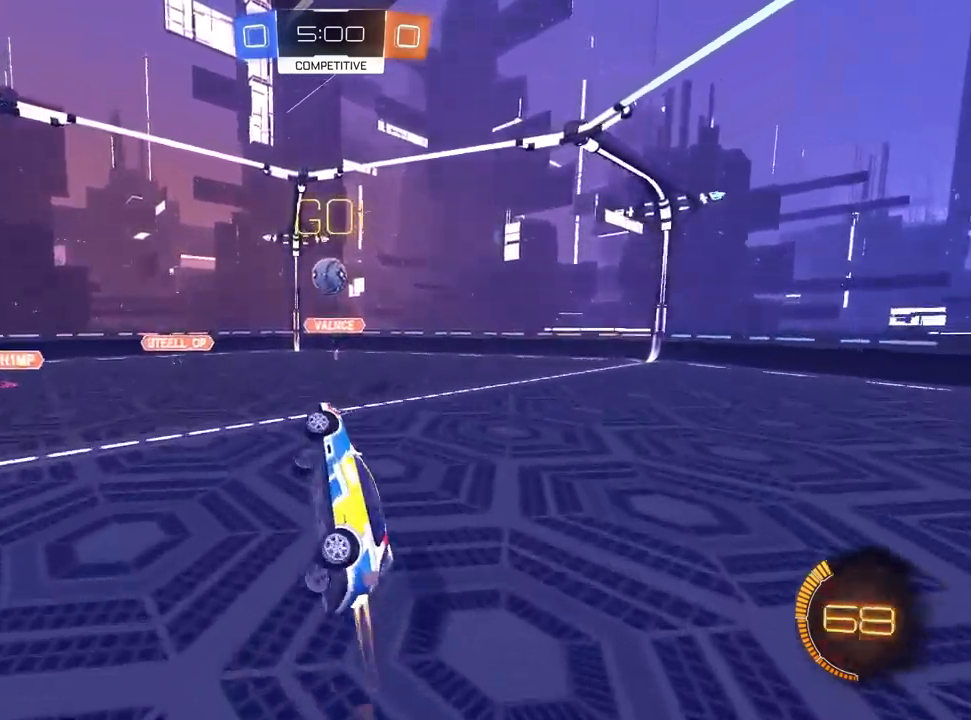
{"dt_ms": 500, "buttons": ["L1", "R1"], "left_stick": "down-left", "right_stick": "center", "events": [[83, "left_stick", "down-right"], [217, "left_stick", "center"], [350, "left_stick", "down-left"]]}
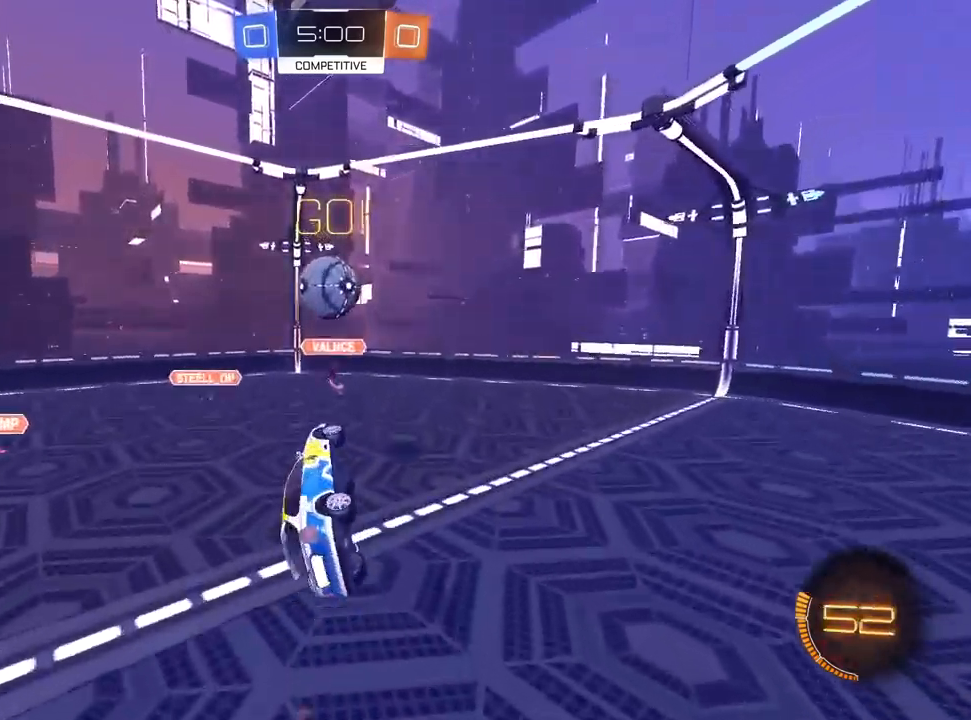
{"dt_ms": 500, "buttons": [], "left_stick": "down-right", "right_stick": "center", "events": [[133, "left_stick", "up"], [250, "TRIANGLE", "down"], [283, "R1", "up"], [283, "left_stick", "center"], [300, "TRIANGLE", "up"], [383, "left_stick", "right"], [400, "TRIANGLE", "down"], [467, "left_stick", "down-right"], [500, "L1", "up"], [500, "TRIANGLE", "up"]]}
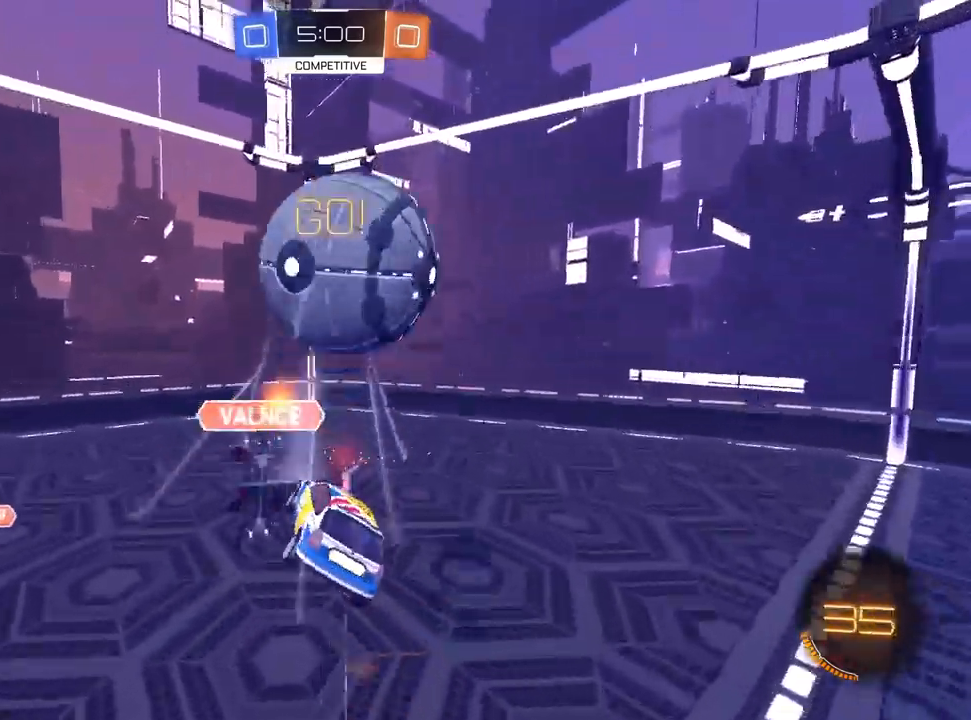
{"dt_ms": 1000, "buttons": [], "left_stick": "left", "right_stick": "center", "events": [[117, "left_stick", "down-left"], [217, "left_stick", "left"], [367, "left_stick", "down-left"], [500, "left_stick", "center"], [600, "left_stick", "up-left"], [617, "SQUARE", "down"], [767, "SQUARE", "up"], [883, "left_stick", "left"]]}
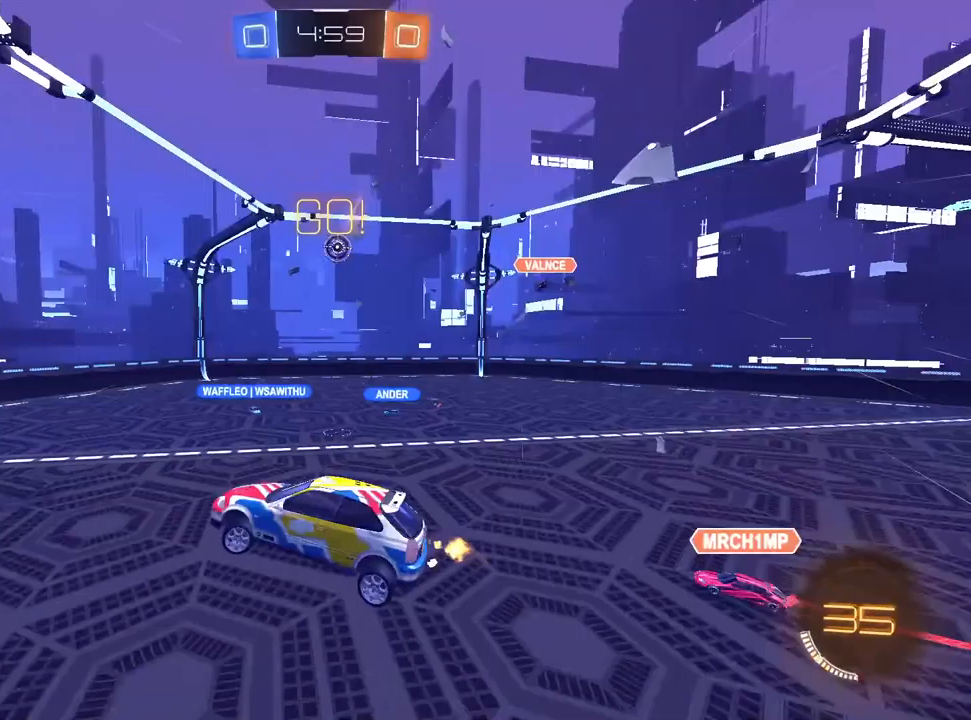
{"dt_ms": 500, "buttons": [], "left_stick": "up-right", "right_stick": "center", "events": [[150, "left_stick", "center"], [417, "left_stick", "up-right"]]}
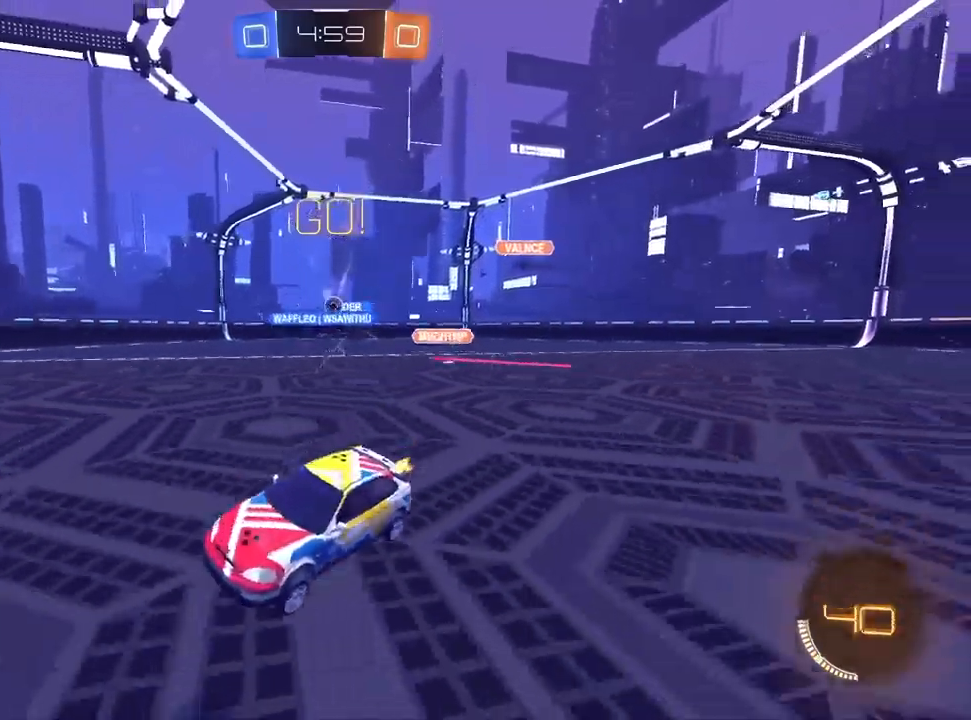
{"dt_ms": 500, "buttons": [], "left_stick": "up-right", "right_stick": "center", "events": []}
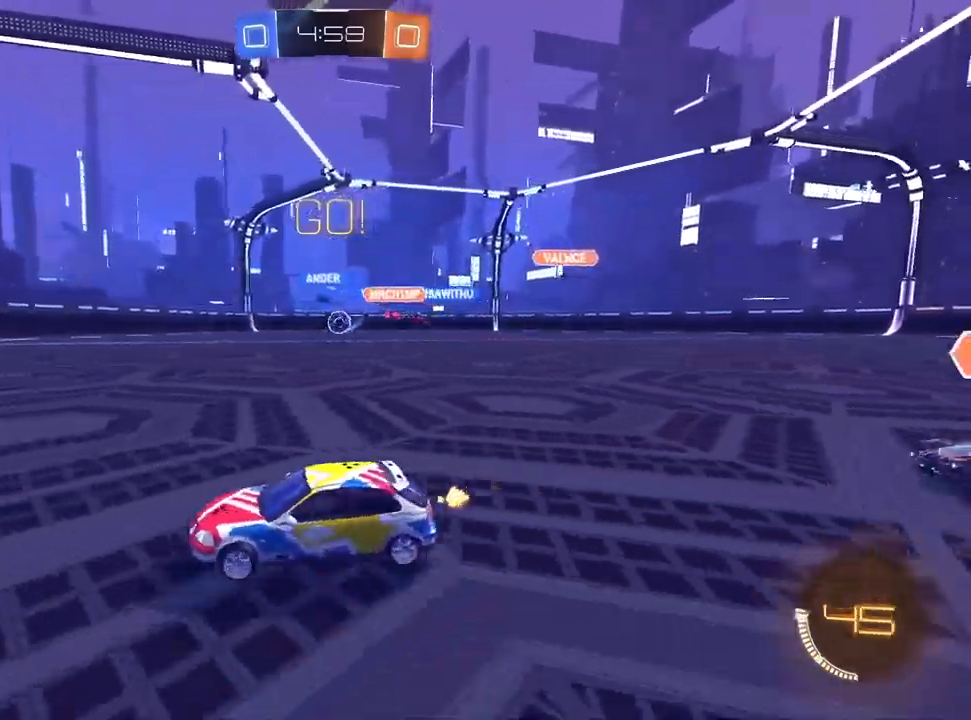
{"dt_ms": 500, "buttons": [], "left_stick": "up-right", "right_stick": "center", "events": [[67, "left_stick", "center"], [217, "left_stick", "up-right"]]}
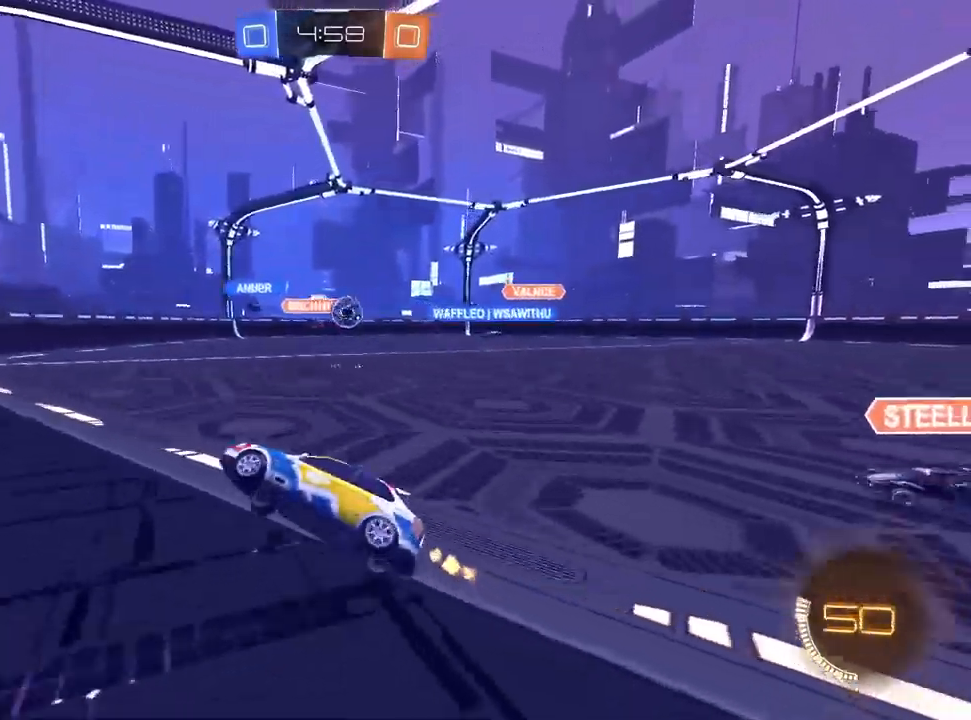
{"dt_ms": 500, "buttons": [], "left_stick": "down-right", "right_stick": "center", "events": [[167, "left_stick", "down-right"], [233, "CROSS", "down"], [233, "left_stick", "down"], [483, "CROSS", "up"], [483, "left_stick", "down-right"]]}